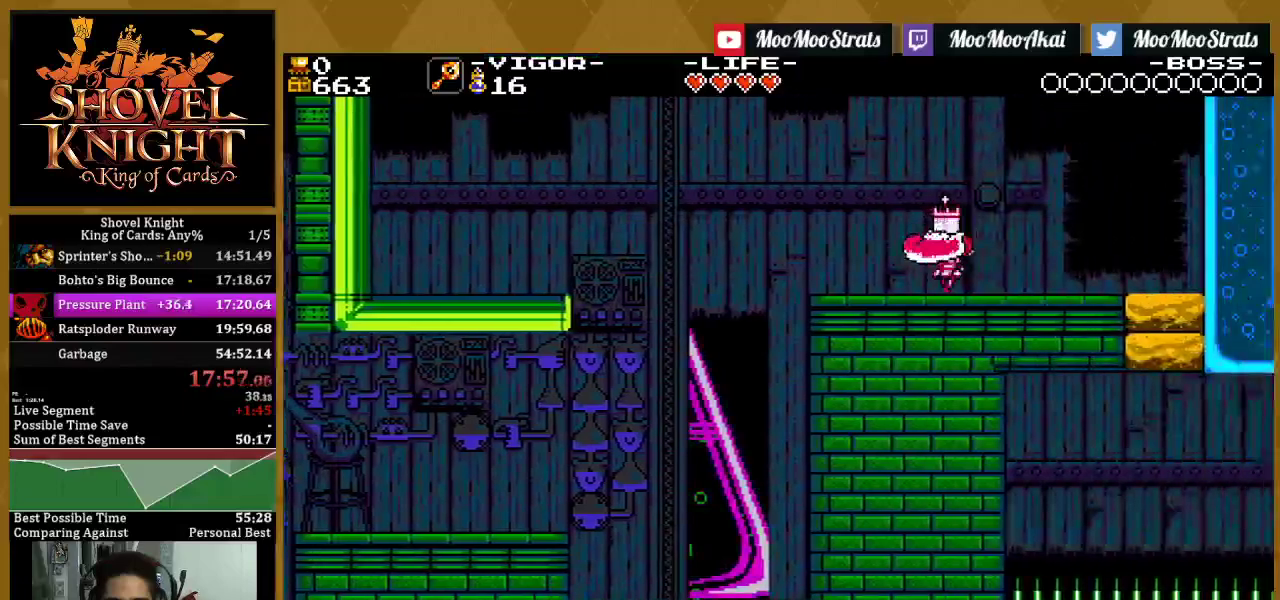
Gameplay with a controller (PlayStation layout); each line is a JSON object with the inputs held at the frame after it. "events" lists button and stick changes between this image and that frame as [ms after this image, input, new state], when the widget could be followed in between. This document gives stick clicks only as held states, not as events.
{"buttons": ["DPAD_RIGHT"], "left_stick": "center", "right_stick": "center", "events": [[133, "SQUARE", "up"]]}
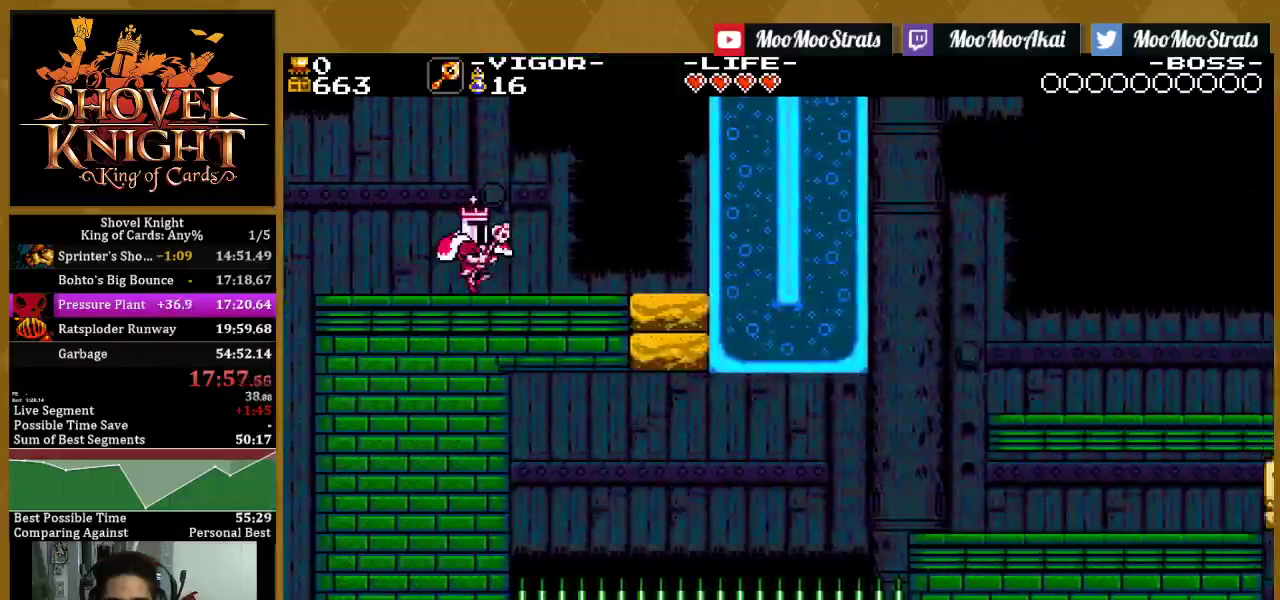
{"buttons": ["SQUARE", "DPAD_RIGHT"], "left_stick": "center", "right_stick": "center", "events": [[233, "SQUARE", "down"]]}
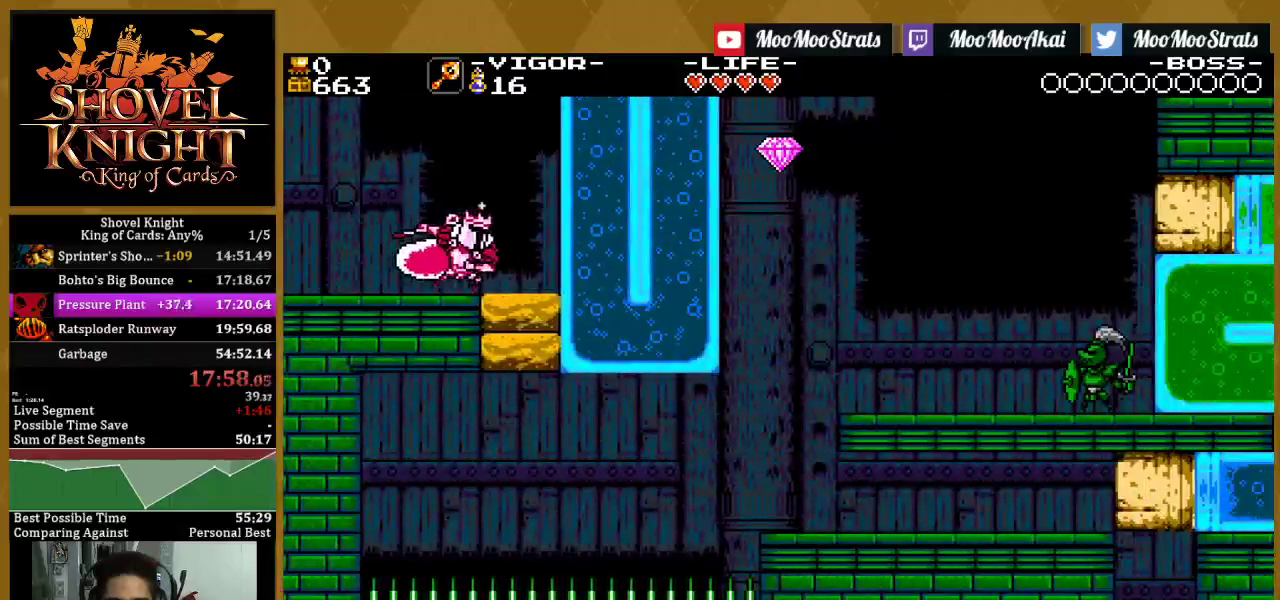
{"buttons": ["SQUARE", "DPAD_DOWN"], "left_stick": "center", "right_stick": "center", "events": [[283, "DPAD_DOWN", "down"], [283, "DPAD_RIGHT", "up"]]}
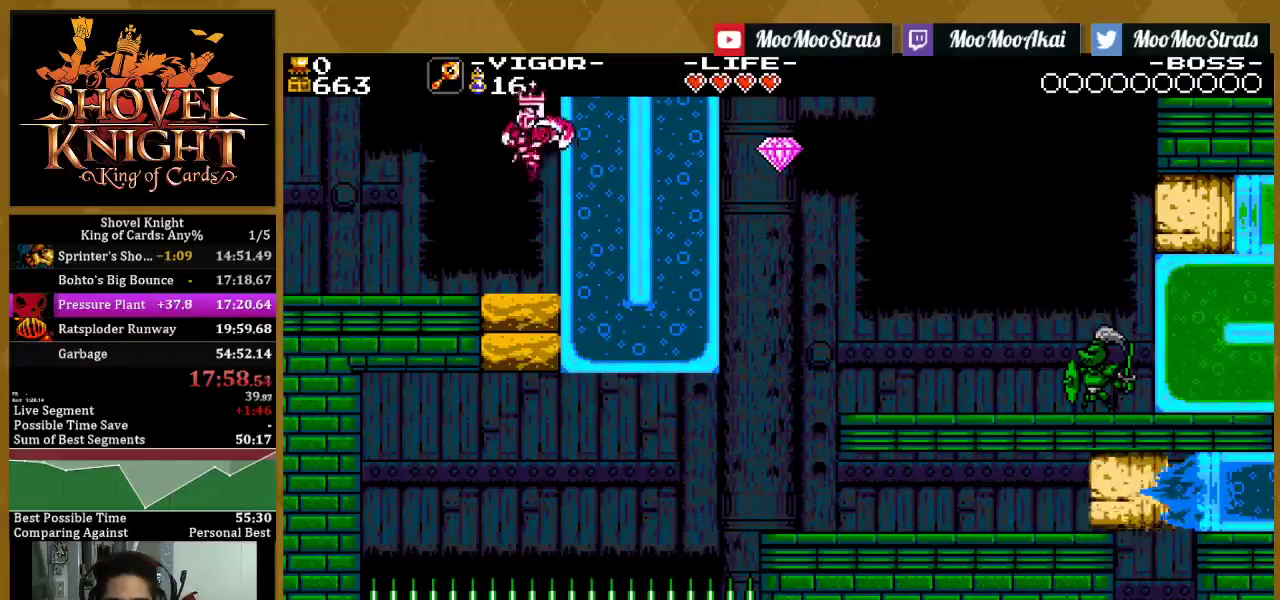
{"buttons": ["SQUARE", "DPAD_DOWN"], "left_stick": "center", "right_stick": "center", "events": []}
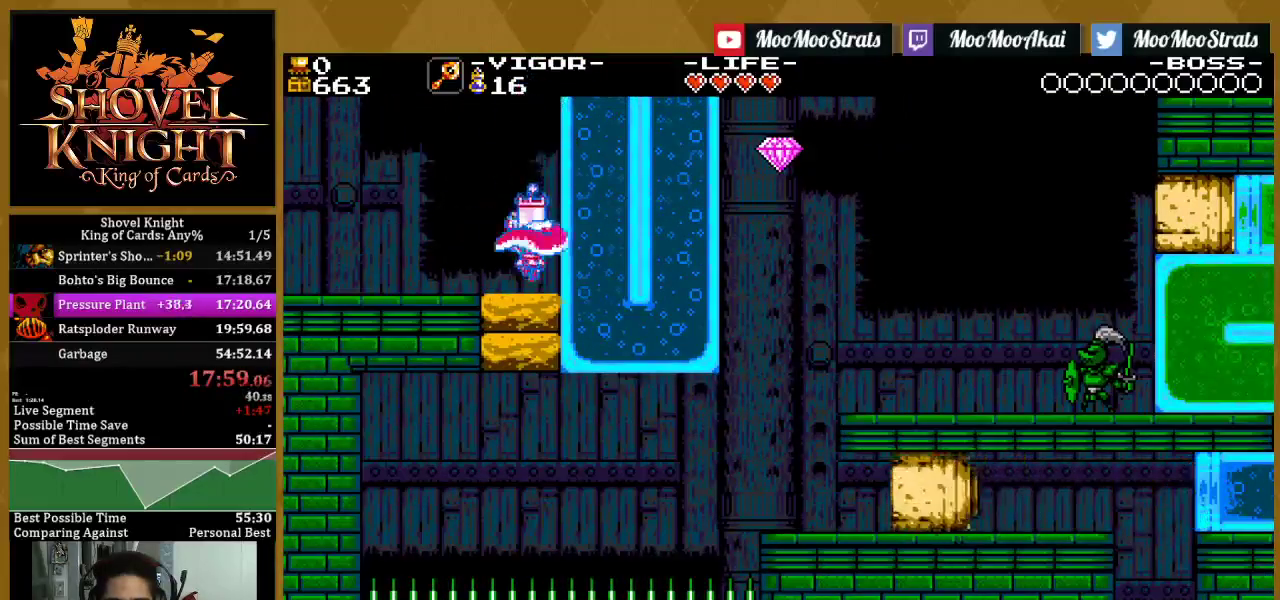
{"buttons": ["SQUARE"], "left_stick": "center", "right_stick": "center", "events": [[467, "DPAD_DOWN", "up"]]}
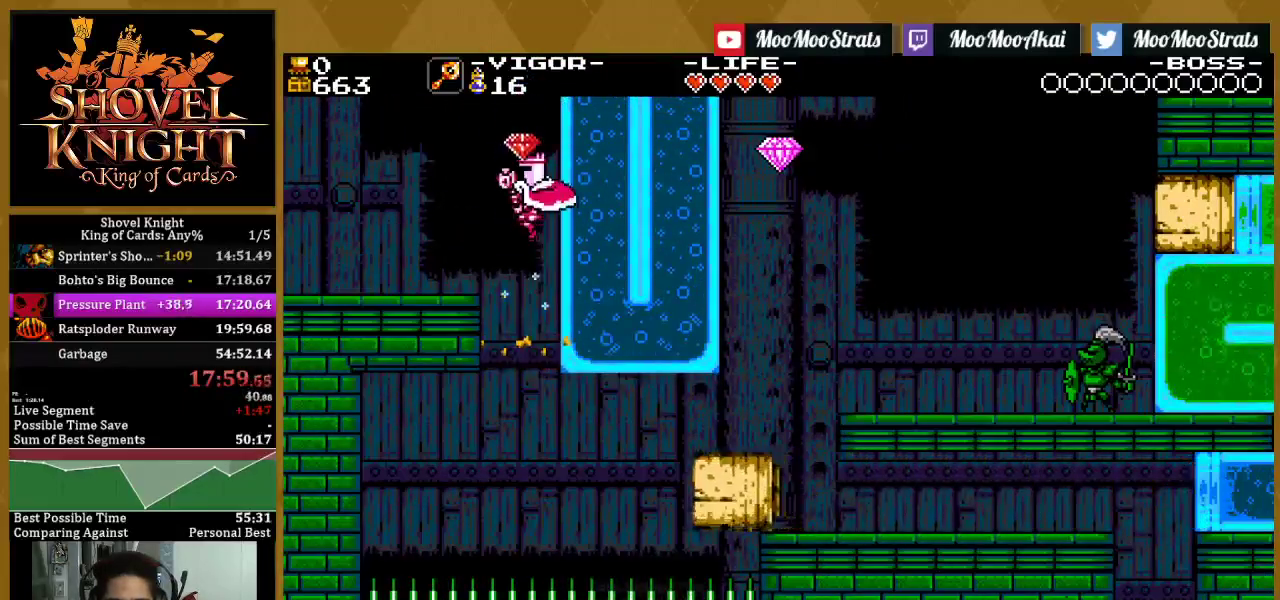
{"buttons": ["SQUARE"], "left_stick": "center", "right_stick": "center", "events": []}
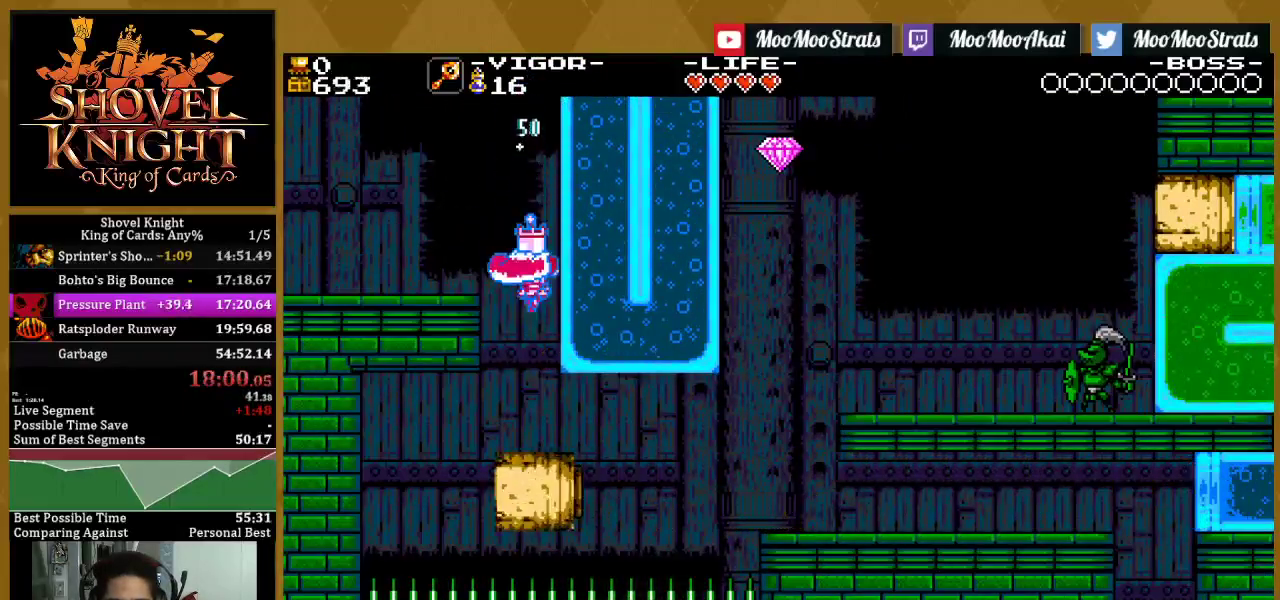
{"buttons": ["DPAD_RIGHT"], "left_stick": "center", "right_stick": "center", "events": [[67, "DPAD_RIGHT", "down"], [167, "SQUARE", "up"], [233, "SQUARE", "down"], [433, "SQUARE", "up"]]}
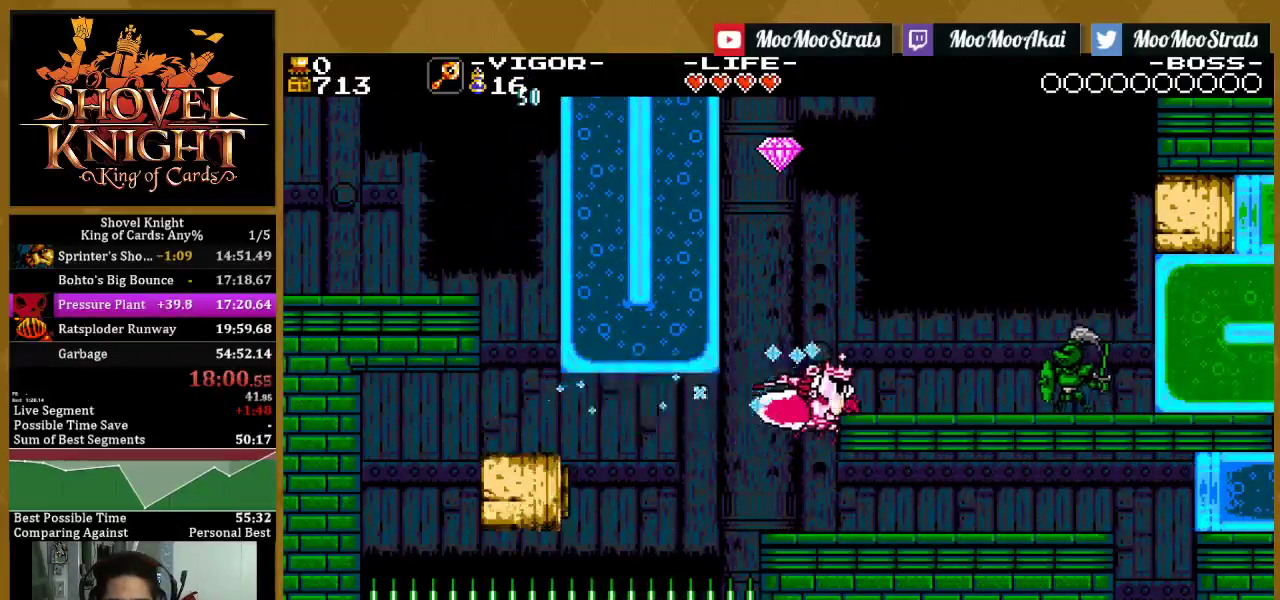
{"buttons": ["DPAD_LEFT"], "left_stick": "center", "right_stick": "center", "events": [[233, "DPAD_RIGHT", "up"], [333, "DPAD_LEFT", "down"]]}
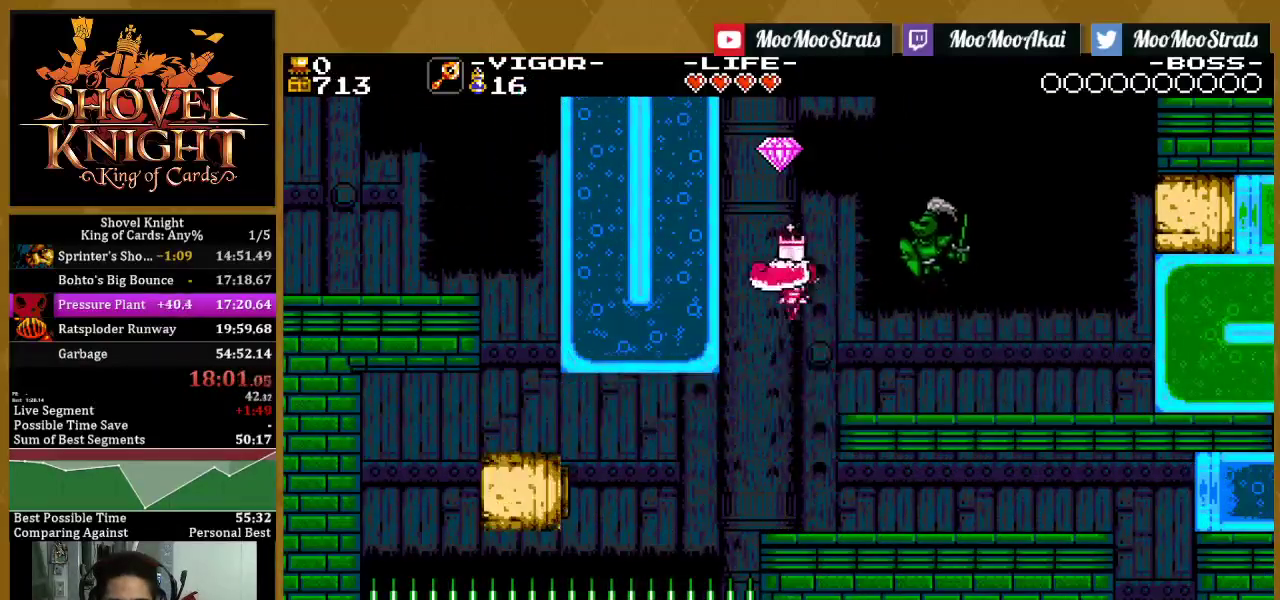
{"buttons": ["DPAD_RIGHT"], "left_stick": "center", "right_stick": "center", "events": [[33, "DPAD_LEFT", "up"], [233, "DPAD_RIGHT", "down"]]}
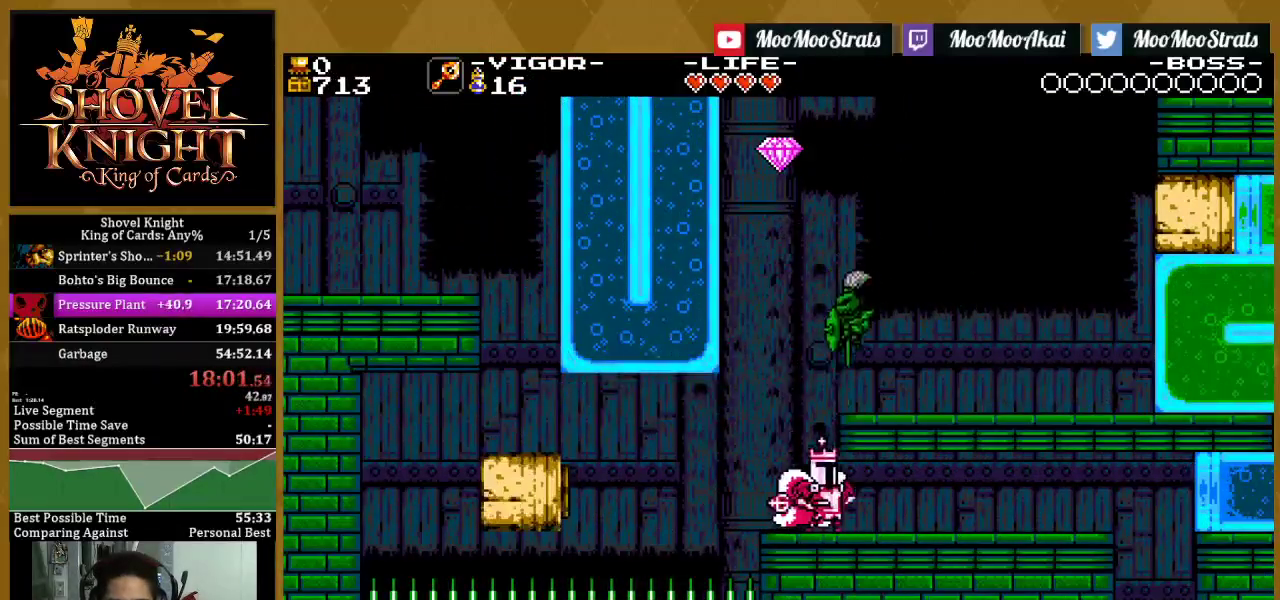
{"buttons": ["SQUARE", "DPAD_RIGHT"], "left_stick": "center", "right_stick": "center", "events": [[67, "SQUARE", "down"], [267, "SQUARE", "up"], [367, "SQUARE", "down"]]}
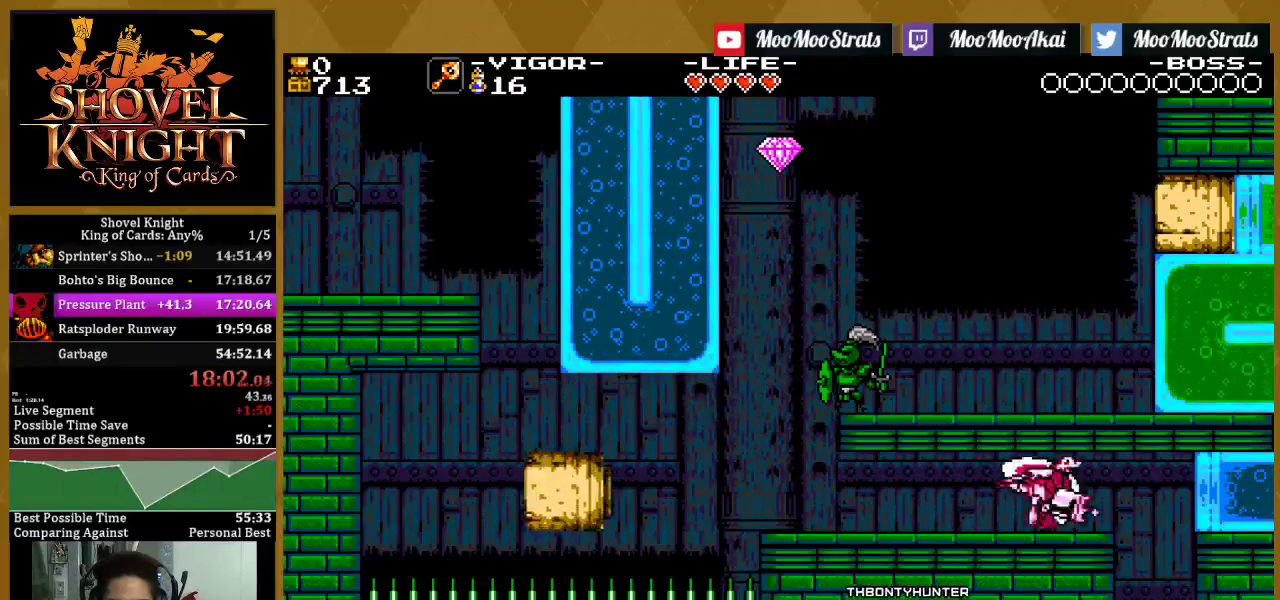
{"buttons": ["DPAD_LEFT"], "left_stick": "center", "right_stick": "center", "events": [[83, "SQUARE", "up"], [317, "DPAD_RIGHT", "up"], [333, "DPAD_LEFT", "down"]]}
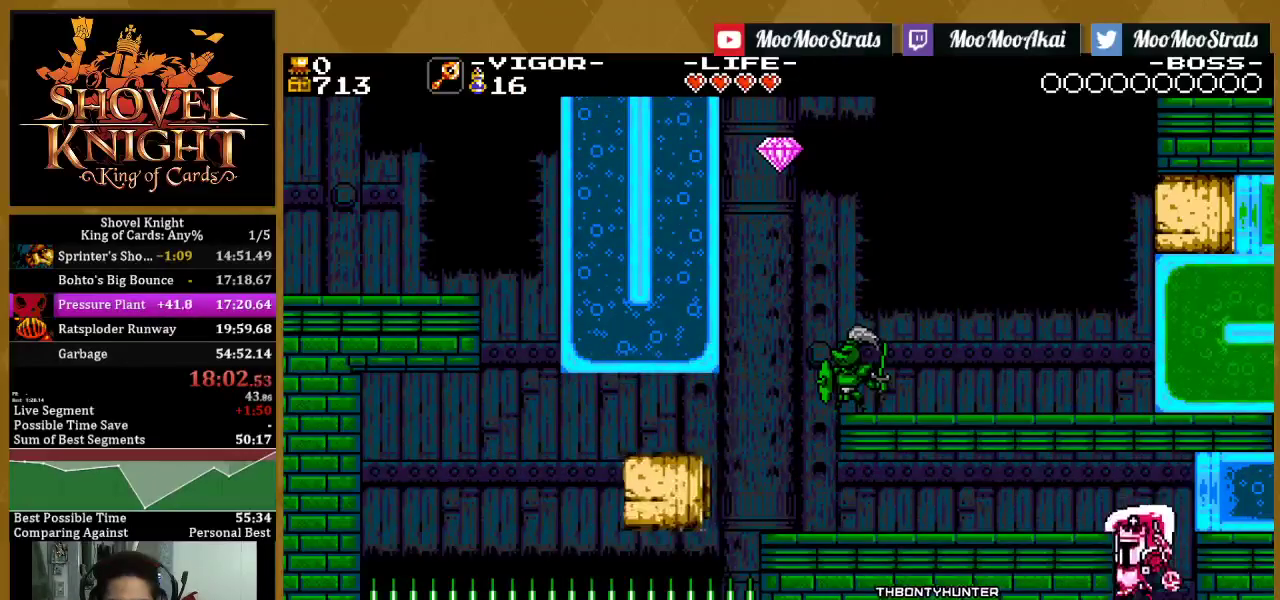
{"buttons": ["DPAD_LEFT"], "left_stick": "center", "right_stick": "center", "events": []}
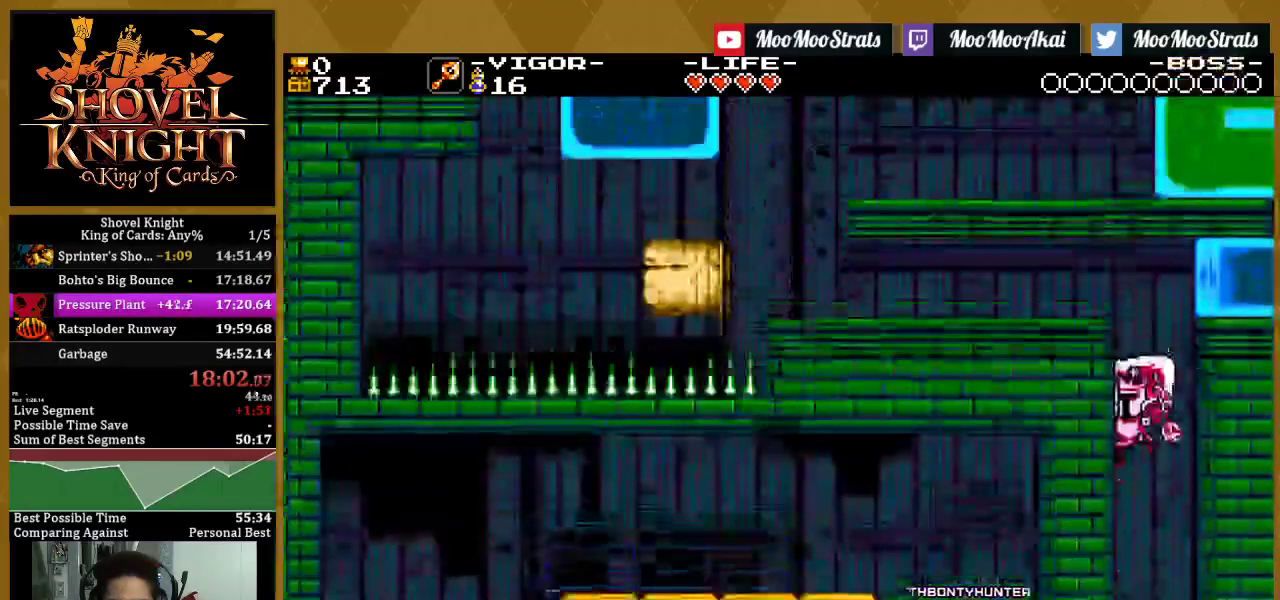
{"buttons": ["DPAD_LEFT"], "left_stick": "center", "right_stick": "center", "events": []}
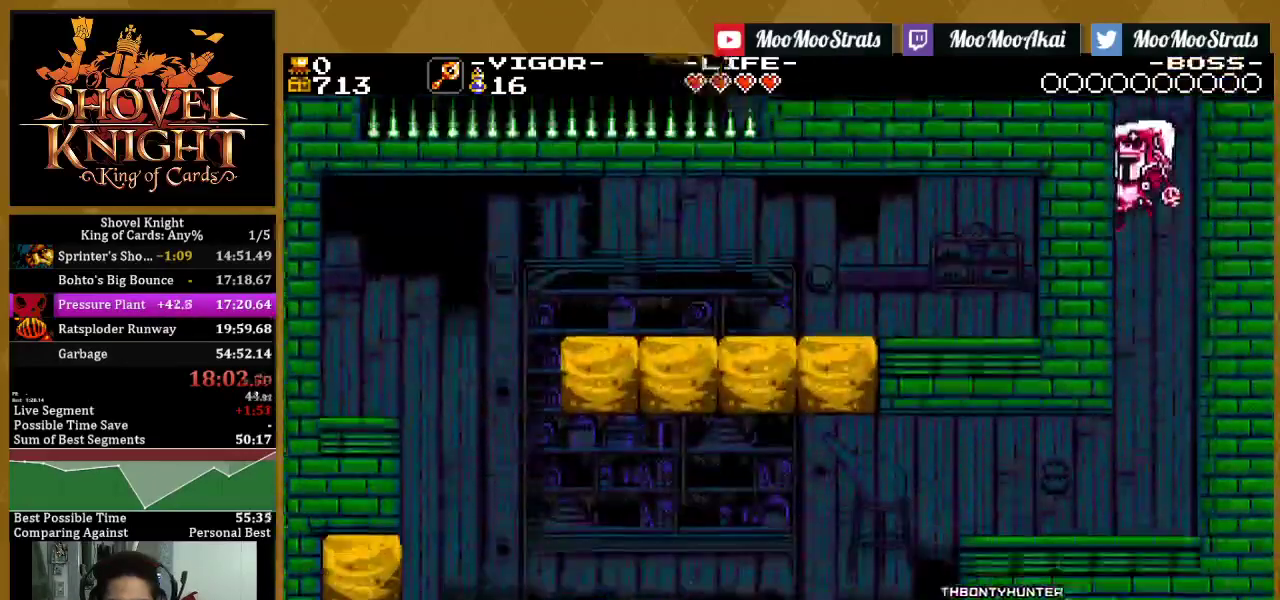
{"buttons": ["SQUARE", "DPAD_LEFT"], "left_stick": "center", "right_stick": "center", "events": [[483, "SQUARE", "down"]]}
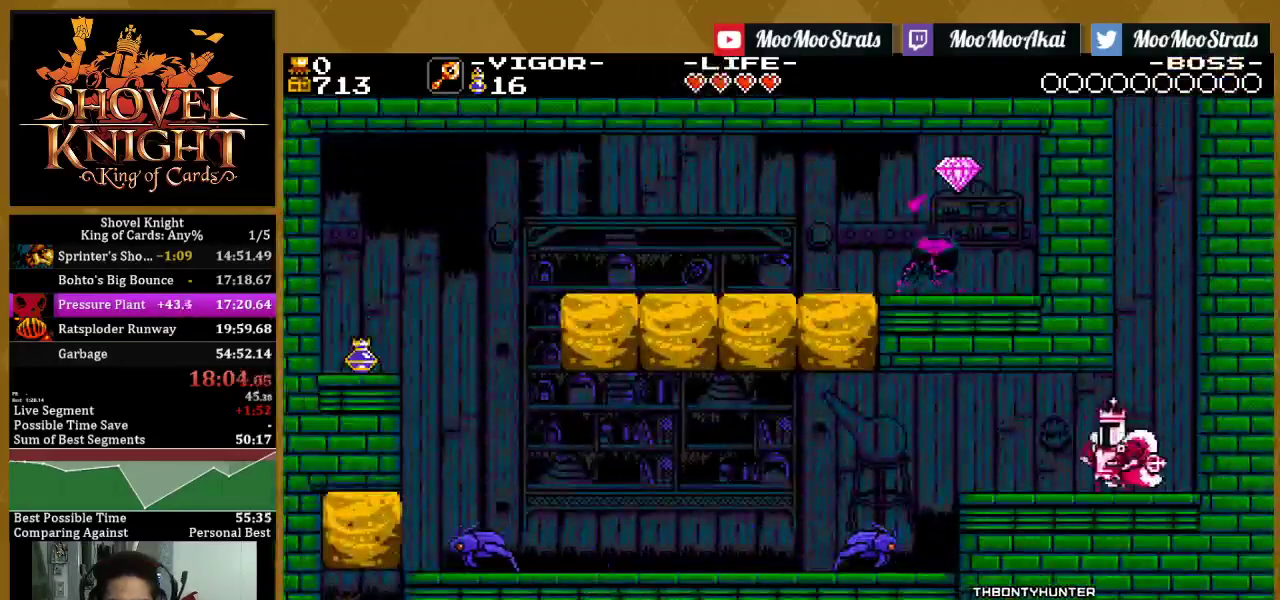
{"buttons": ["SQUARE", "DPAD_LEFT"], "left_stick": "center", "right_stick": "center", "events": [[200, "SQUARE", "up"], [333, "CROSS", "down"], [383, "SQUARE", "down"], [467, "CROSS", "up"]]}
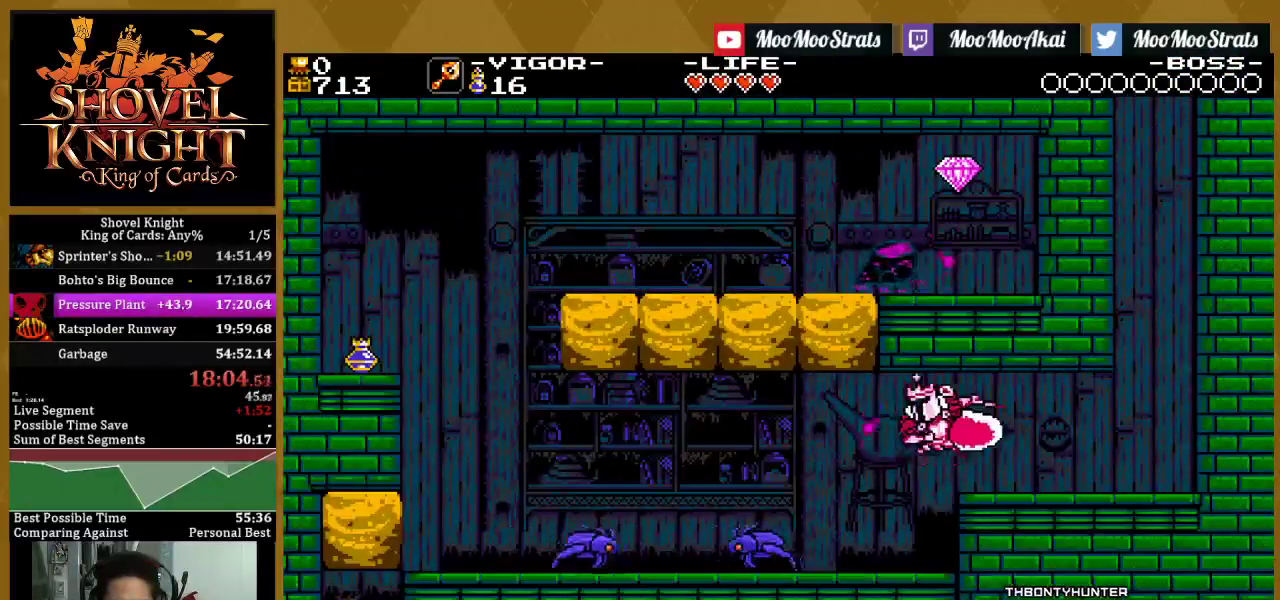
{"buttons": ["DPAD_LEFT"], "left_stick": "center", "right_stick": "center", "events": [[33, "SQUARE", "up"], [200, "SQUARE", "down"], [467, "SQUARE", "up"]]}
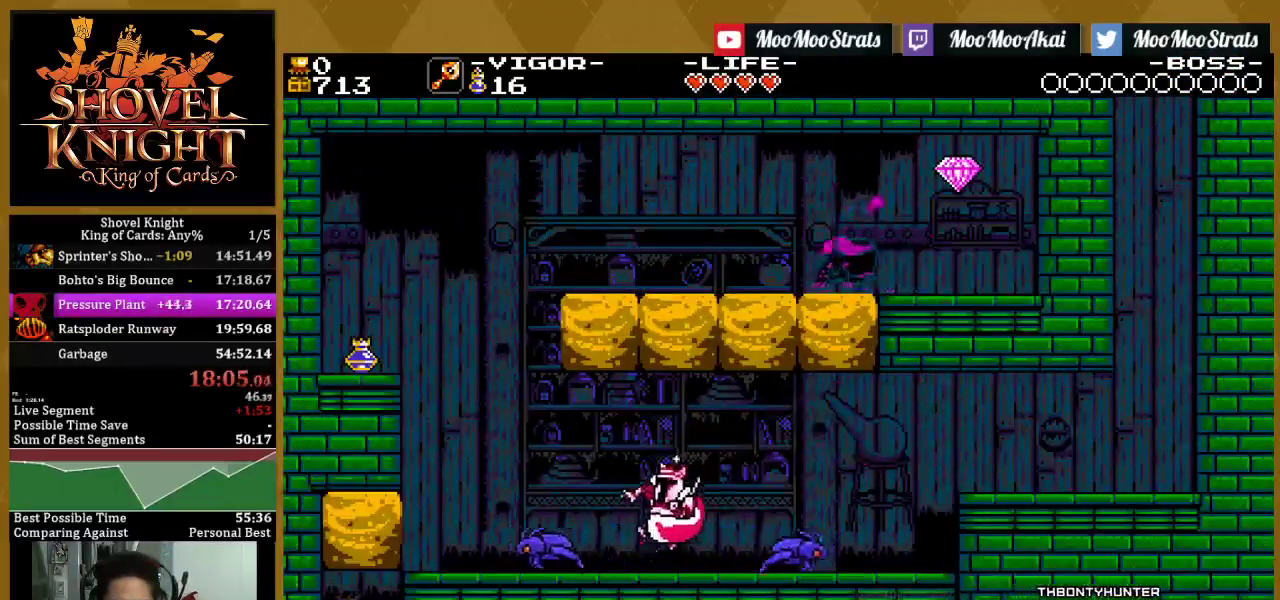
{"buttons": ["SQUARE", "DPAD_LEFT"], "left_stick": "center", "right_stick": "center", "events": [[117, "SQUARE", "down"]]}
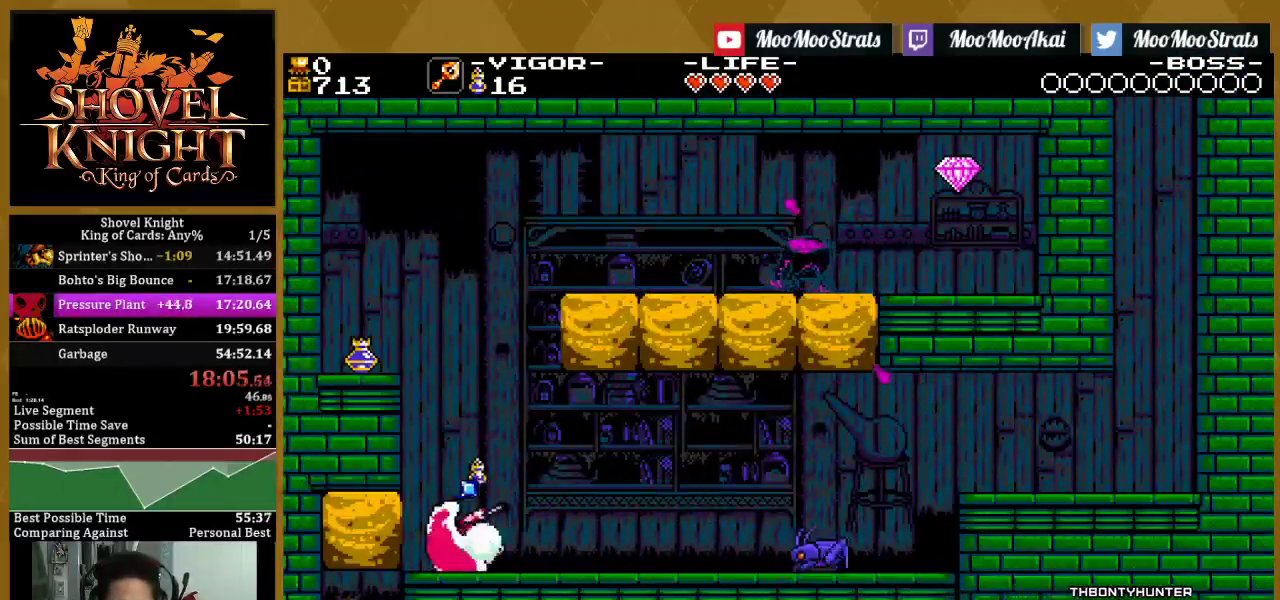
{"buttons": [], "left_stick": "center", "right_stick": "center", "events": [[100, "SQUARE", "up"], [400, "DPAD_LEFT", "up"]]}
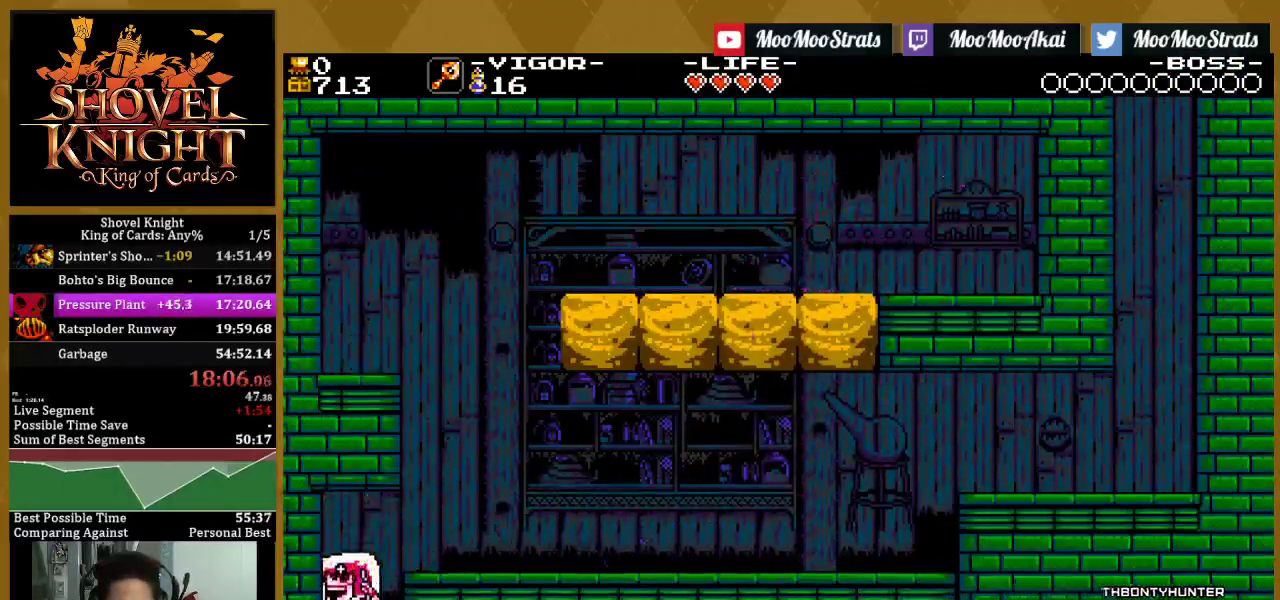
{"buttons": [], "left_stick": "center", "right_stick": "center", "events": []}
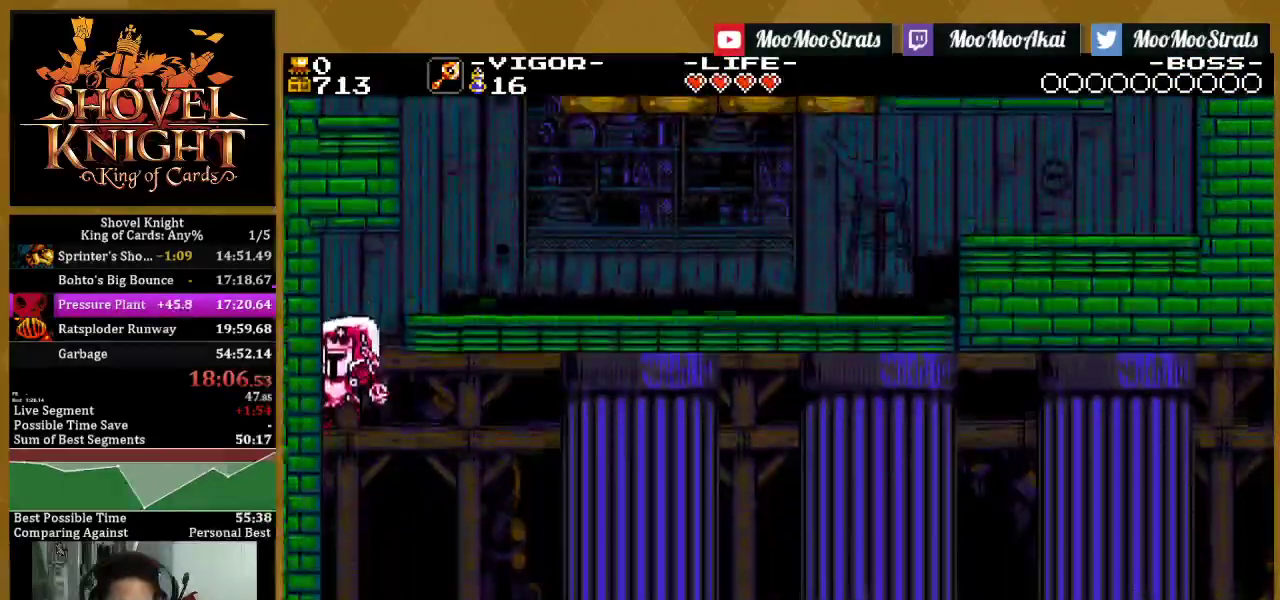
{"buttons": [], "left_stick": "center", "right_stick": "center", "events": []}
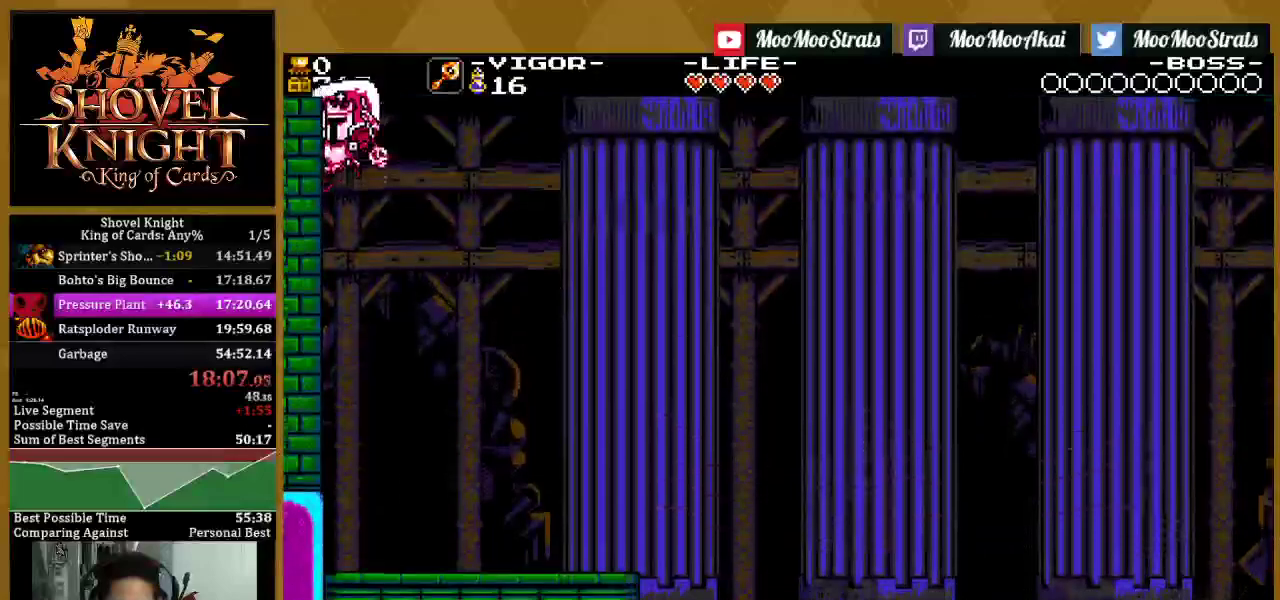
{"buttons": ["SQUARE", "DPAD_LEFT"], "left_stick": "center", "right_stick": "center", "events": [[433, "DPAD_LEFT", "down"], [467, "SQUARE", "down"]]}
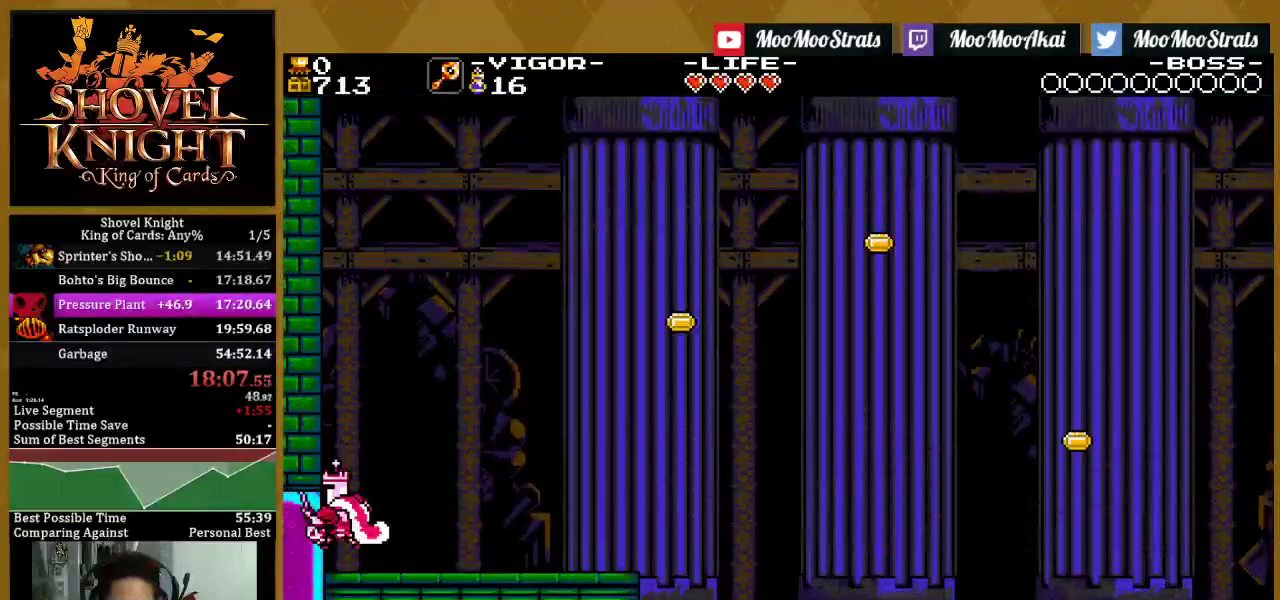
{"buttons": ["SQUARE", "DPAD_RIGHT"], "left_stick": "center", "right_stick": "center", "events": [[150, "DPAD_LEFT", "up"], [200, "DPAD_RIGHT", "down"]]}
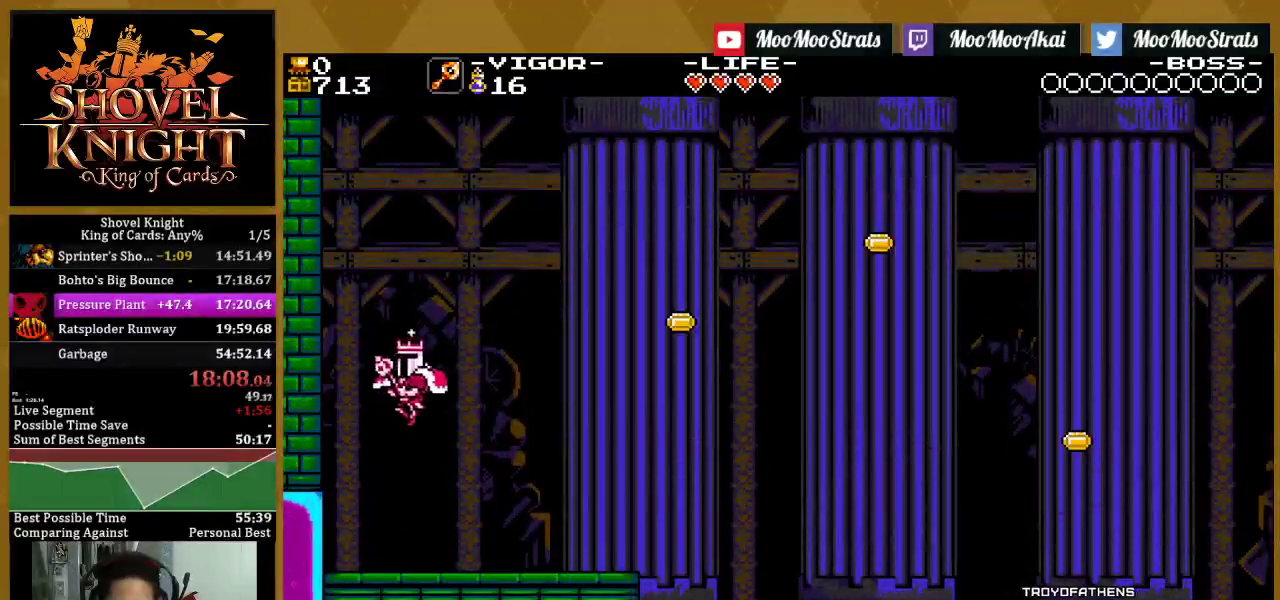
{"buttons": ["DPAD_RIGHT"], "left_stick": "center", "right_stick": "center", "events": [[100, "SQUARE", "up"]]}
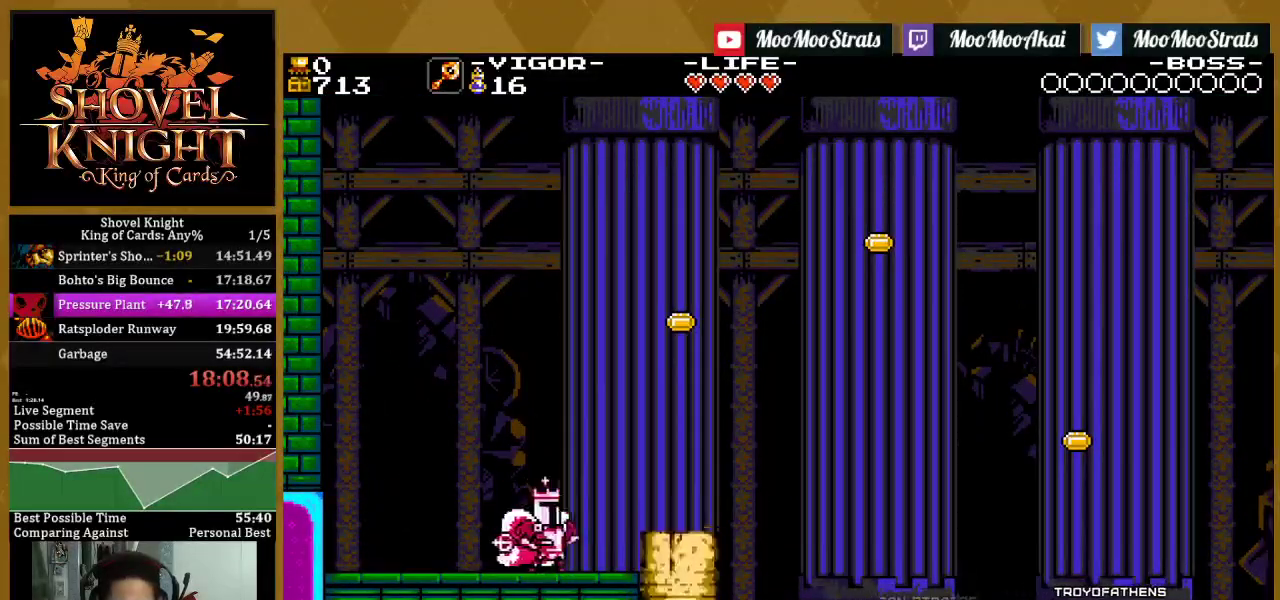
{"buttons": ["SQUARE", "DPAD_RIGHT"], "left_stick": "center", "right_stick": "center", "events": [[117, "CROSS", "down"], [267, "SQUARE", "down"], [483, "CROSS", "up"]]}
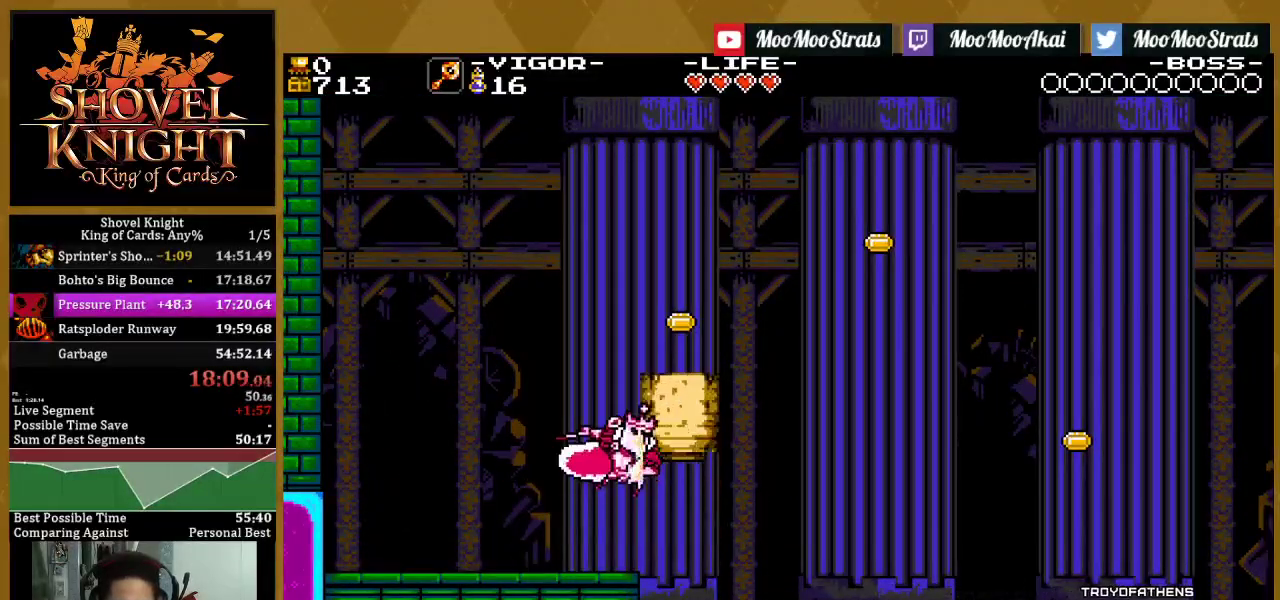
{"buttons": ["DPAD_RIGHT"], "left_stick": "center", "right_stick": "center", "events": [[350, "SQUARE", "up"]]}
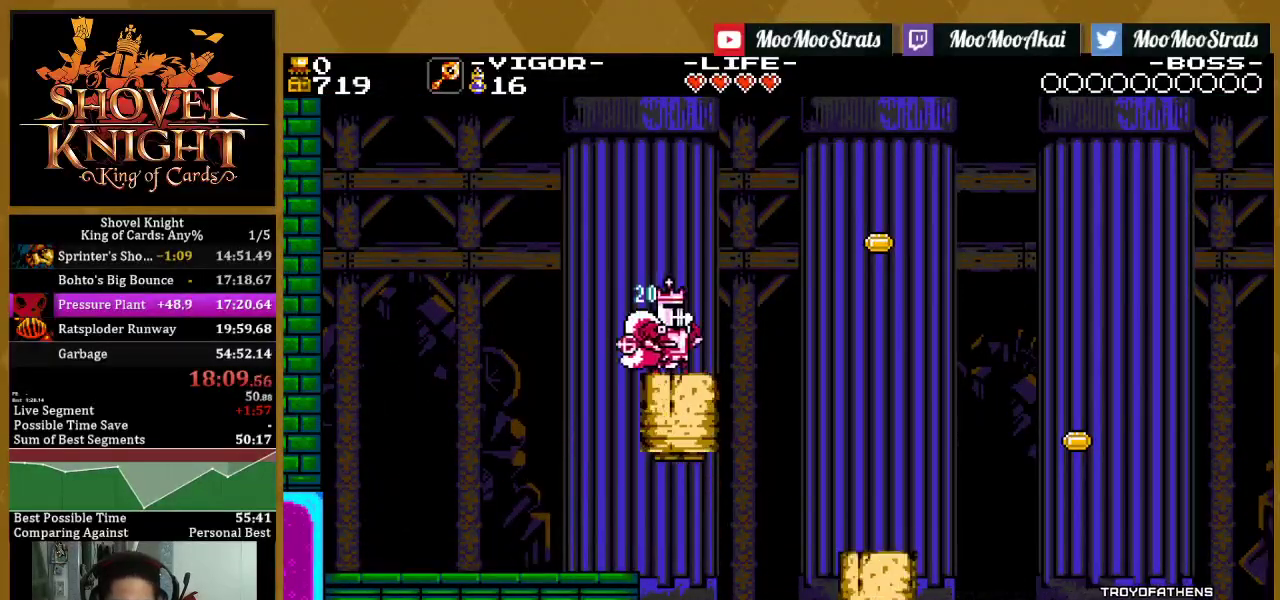
{"buttons": ["CROSS", "DPAD_RIGHT"], "left_stick": "center", "right_stick": "center", "events": [[83, "CROSS", "down"]]}
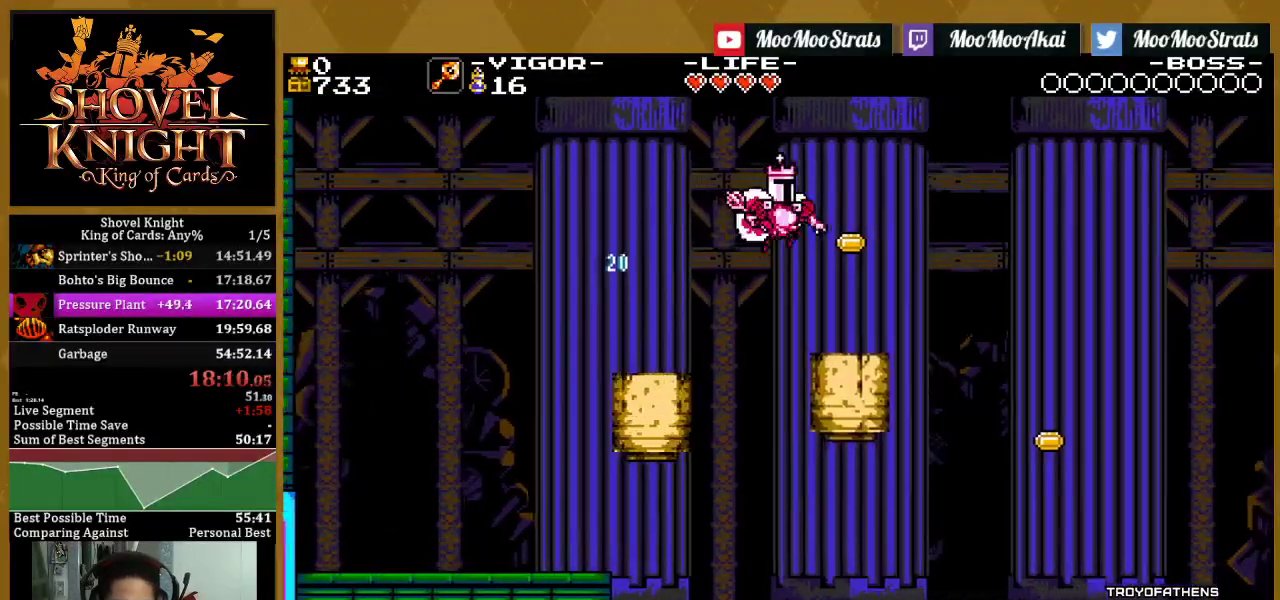
{"buttons": ["CROSS", "DPAD_RIGHT"], "left_stick": "center", "right_stick": "center", "events": [[33, "CROSS", "up"], [233, "DPAD_RIGHT", "up"], [333, "CROSS", "down"], [333, "DPAD_RIGHT", "down"]]}
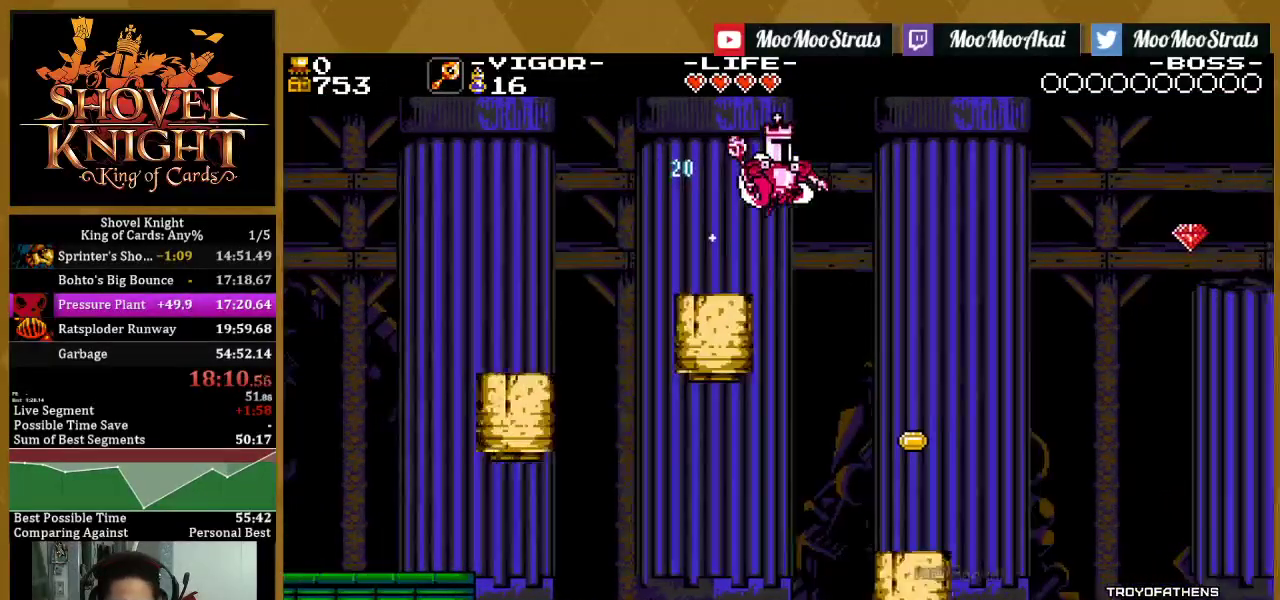
{"buttons": [], "left_stick": "center", "right_stick": "center", "events": [[333, "CROSS", "up"], [500, "DPAD_RIGHT", "up"]]}
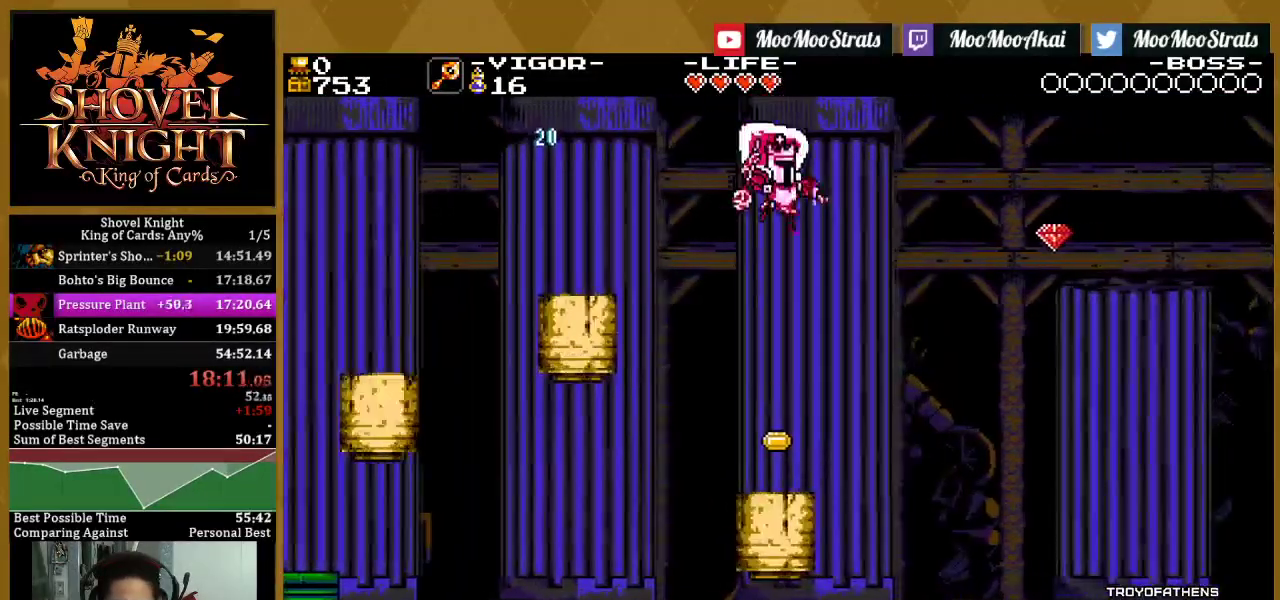
{"buttons": [], "left_stick": "center", "right_stick": "center", "events": []}